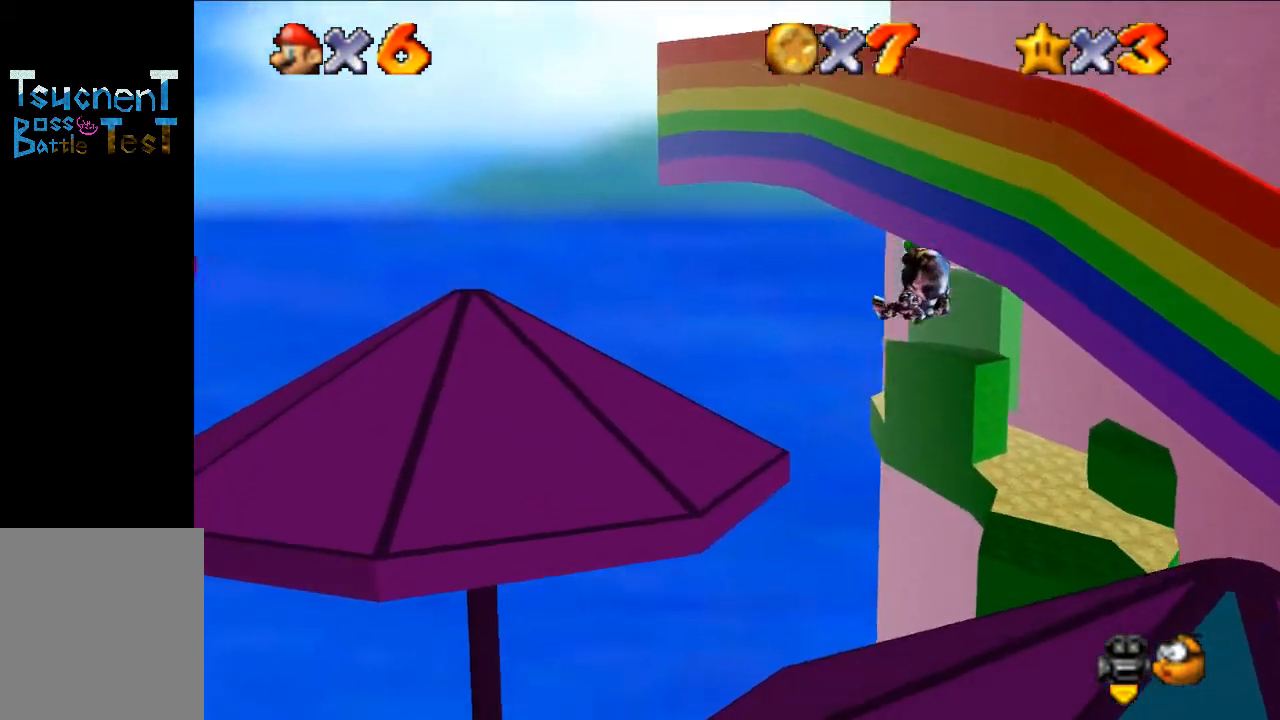
Gameplay with a controller (Nintendo layout); each line is a JSON object with the inputs held at the frame after it. "events" lists button and stick changes between this image and that frame as [ms after this image, input, new state], when the widget could be followed in between. Not read: L3 R3.
{"buttons": [], "left_stick": "up-left", "events": []}
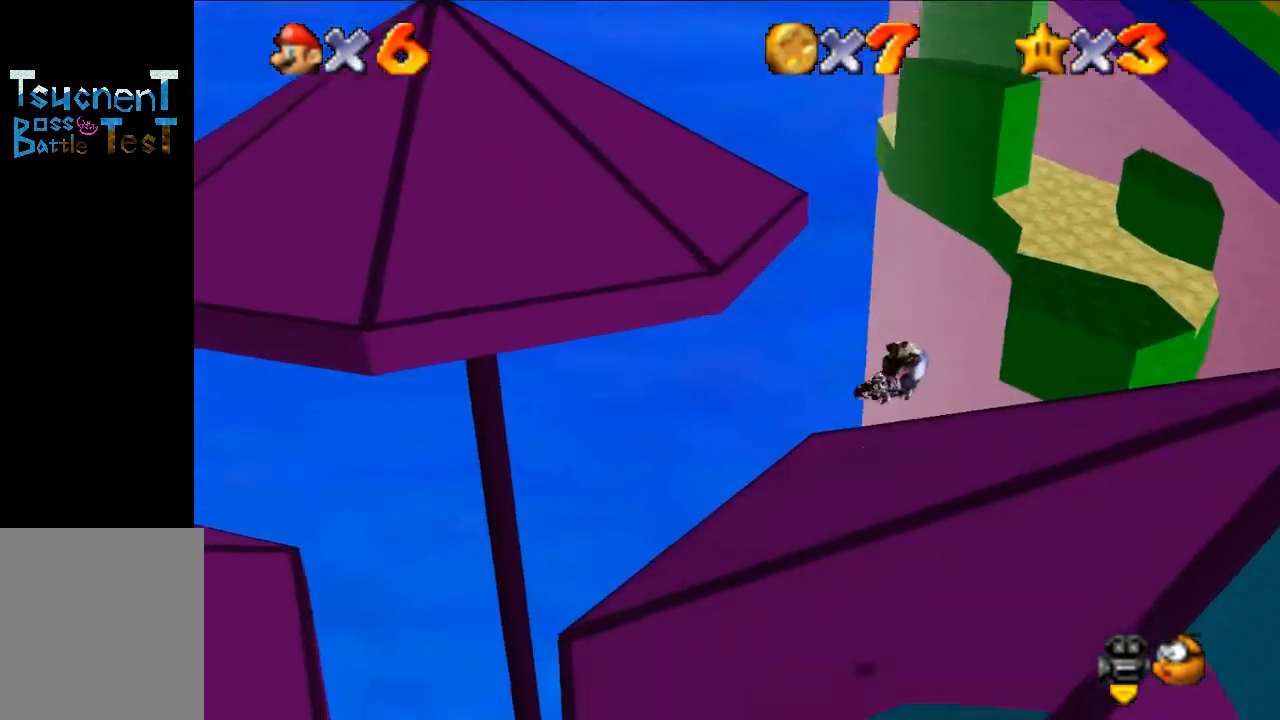
{"buttons": [], "left_stick": "up-right", "events": [[233, "C_RIGHT", "down"], [367, "left_stick", "up"], [433, "C_RIGHT", "up"], [467, "left_stick", "up-right"]]}
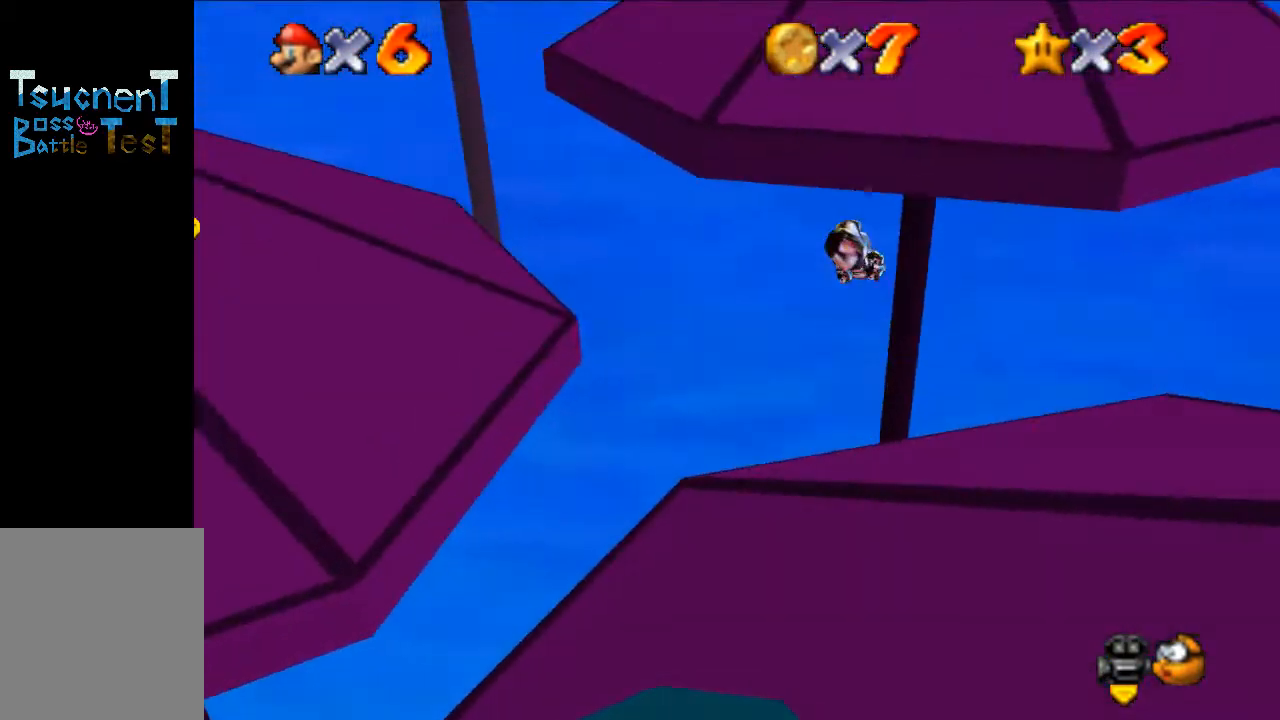
{"buttons": [], "left_stick": "up", "events": [[167, "left_stick", "up"]]}
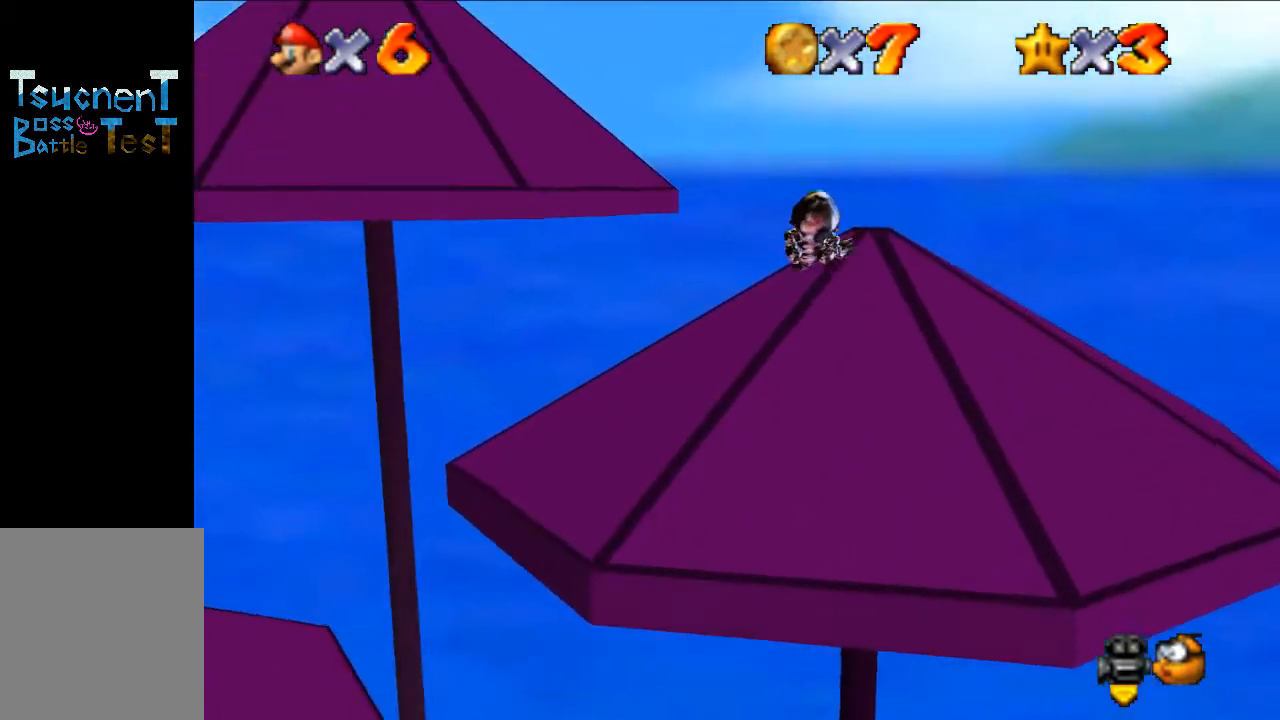
{"buttons": [], "left_stick": "up", "events": []}
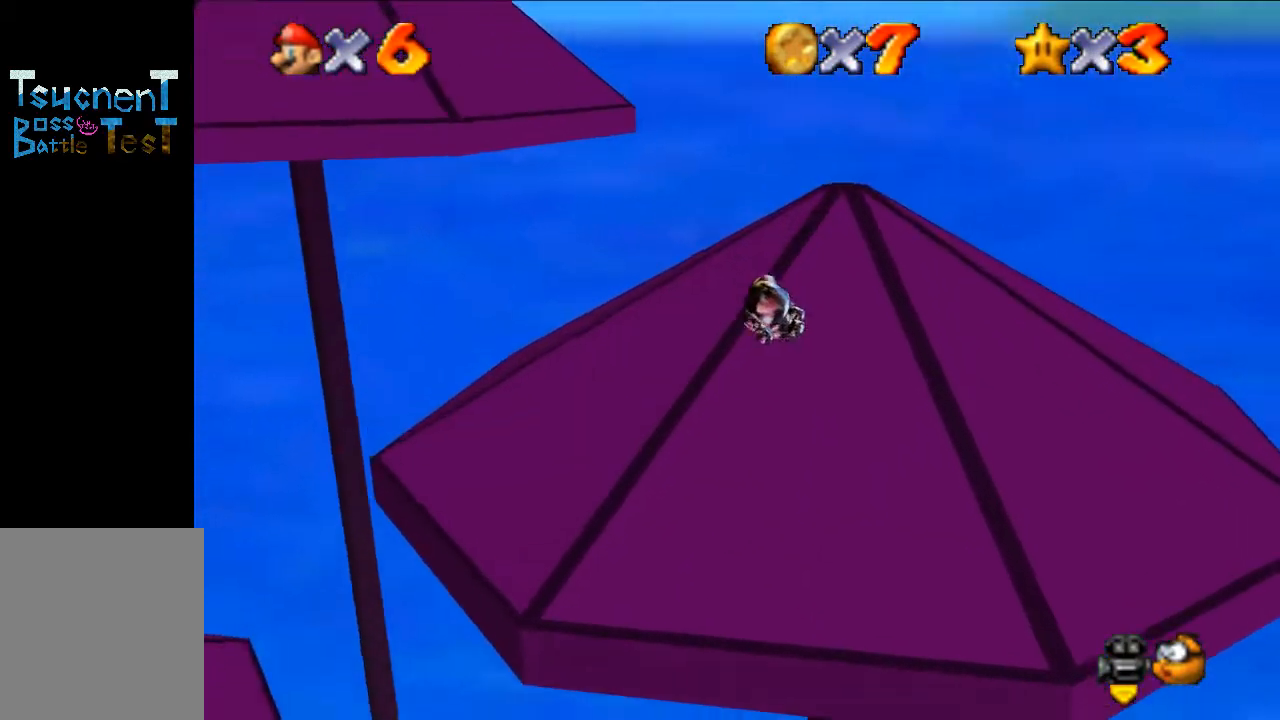
{"buttons": [], "left_stick": "up-right", "events": [[167, "left_stick", "up-right"], [233, "C_RIGHT", "down"], [400, "C_RIGHT", "up"]]}
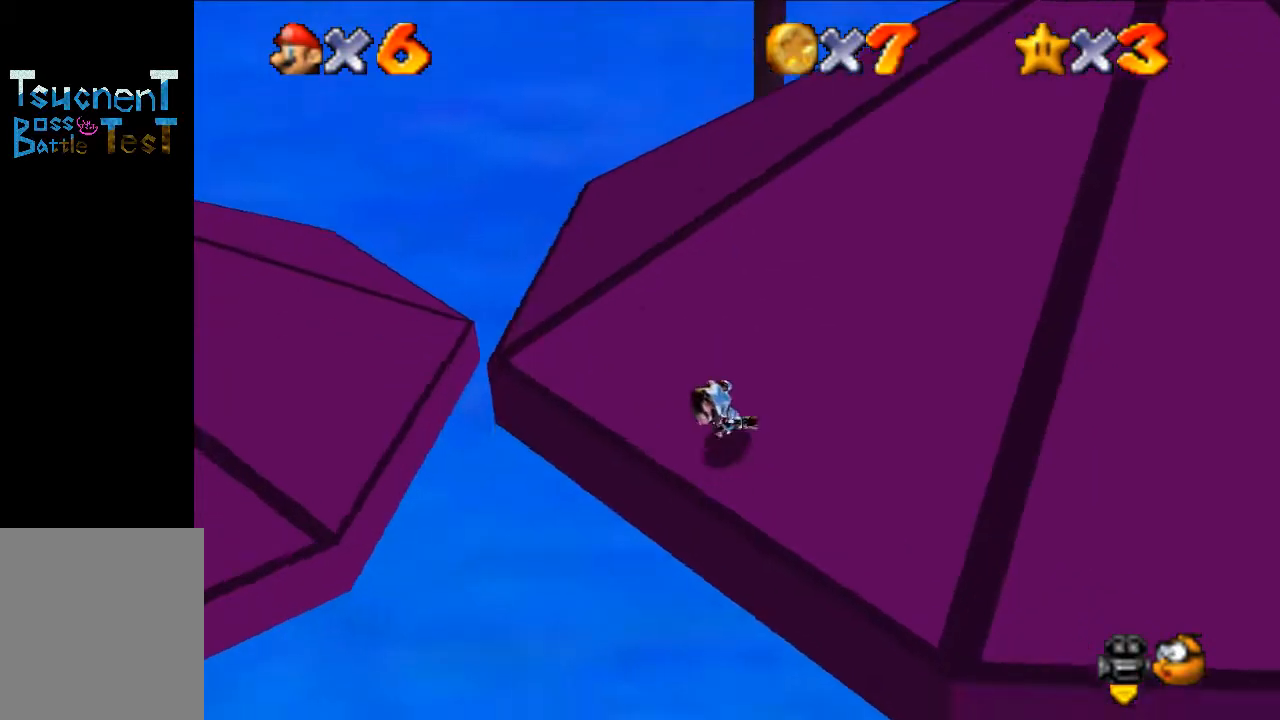
{"buttons": [], "left_stick": "up", "events": [[67, "left_stick", "up"]]}
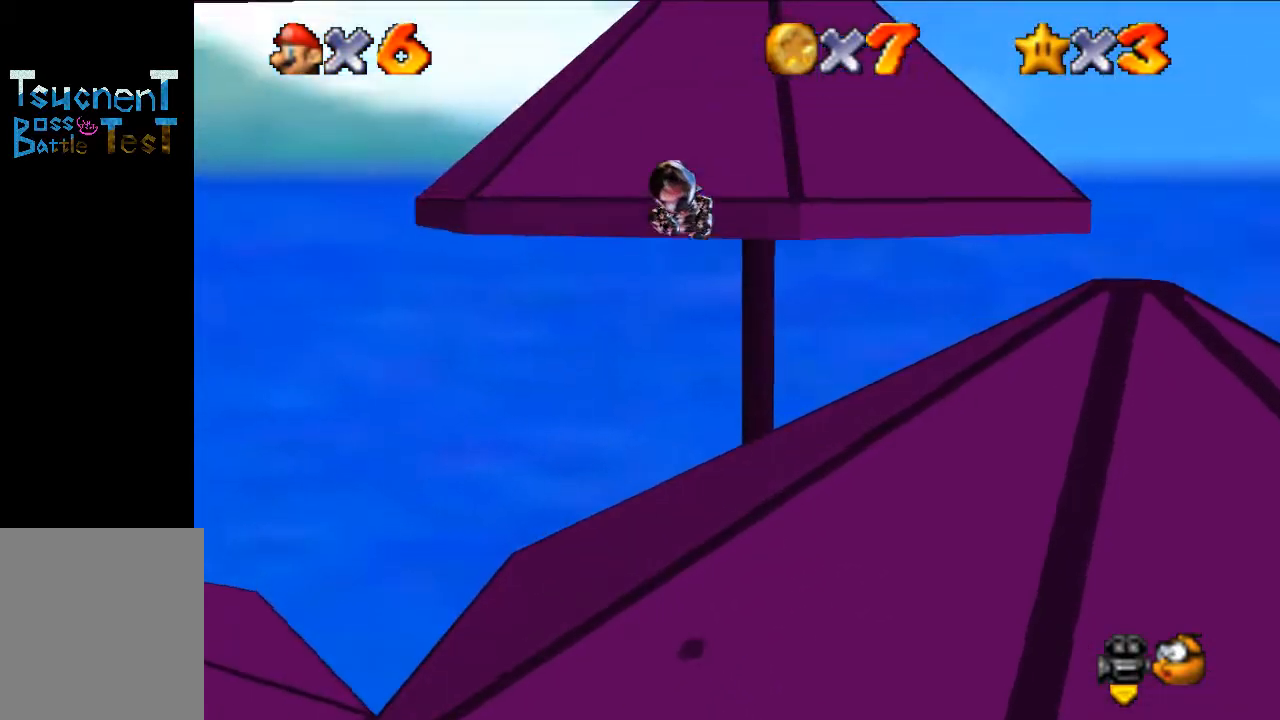
{"buttons": [], "left_stick": "up-left", "events": [[233, "C_LEFT", "down"], [400, "C_LEFT", "up"], [433, "left_stick", "up-left"]]}
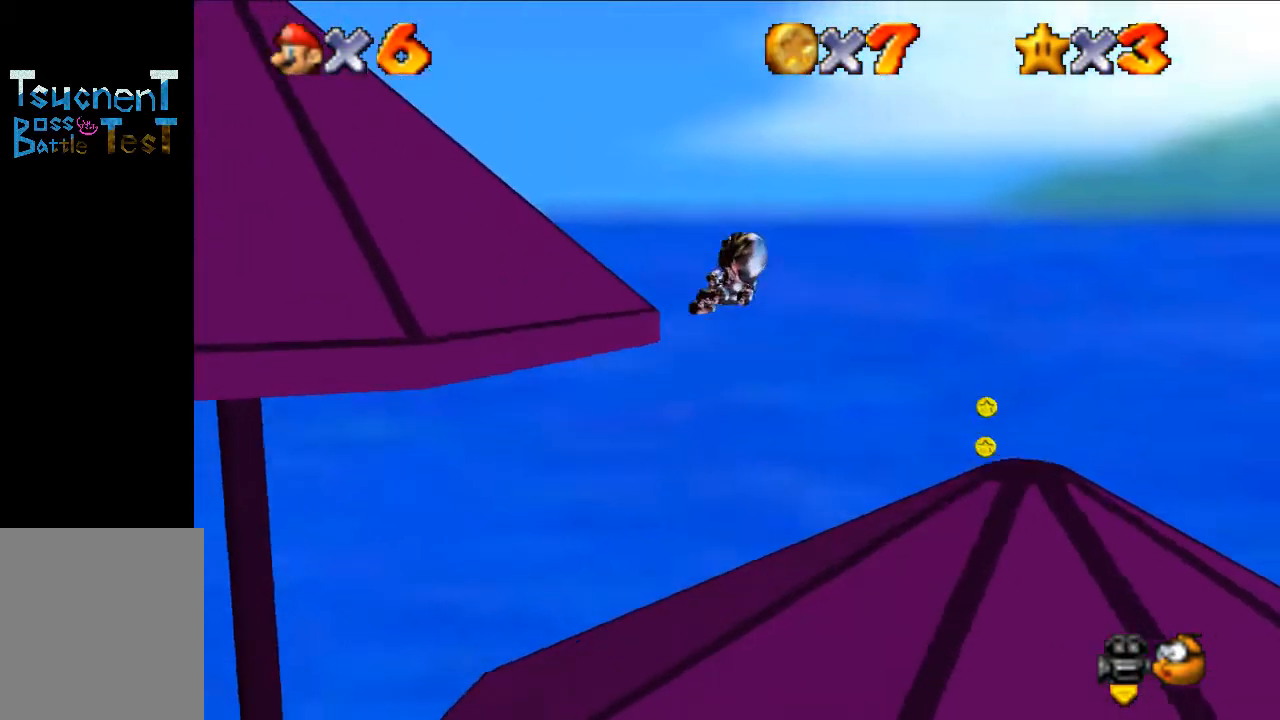
{"buttons": [], "left_stick": "up-left", "events": []}
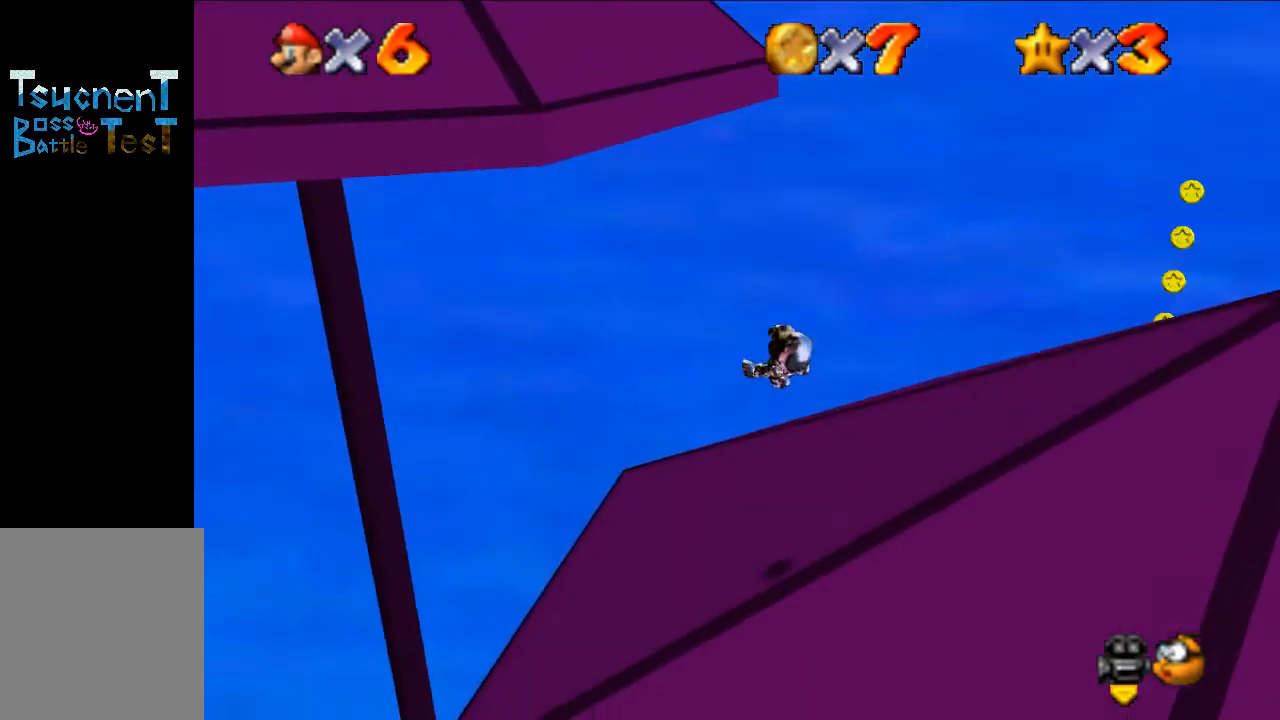
{"buttons": [], "left_stick": "up", "events": [[33, "C_RIGHT", "down"], [67, "left_stick", "up"], [167, "C_RIGHT", "up"]]}
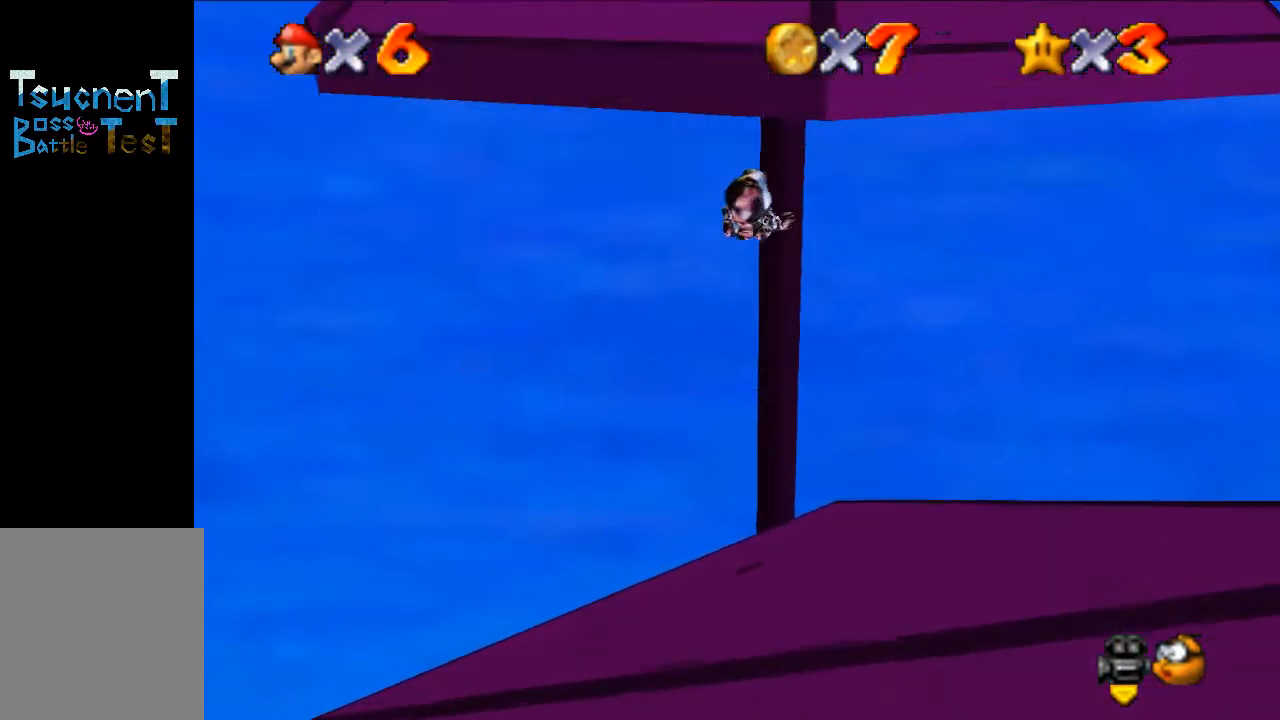
{"buttons": [], "left_stick": "up", "events": [[333, "C_RIGHT", "down"], [500, "C_RIGHT", "up"]]}
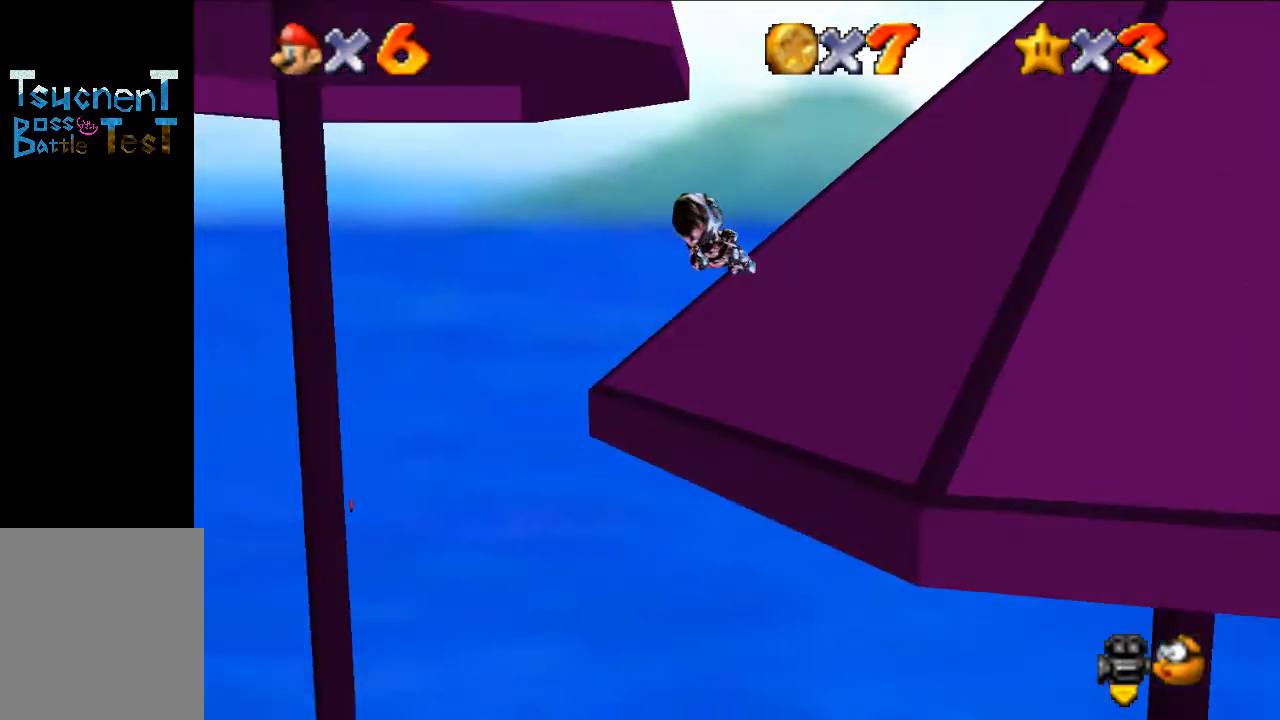
{"buttons": [], "left_stick": "up-right", "events": [[100, "left_stick", "up-right"], [267, "left_stick", "up"], [467, "left_stick", "up-right"]]}
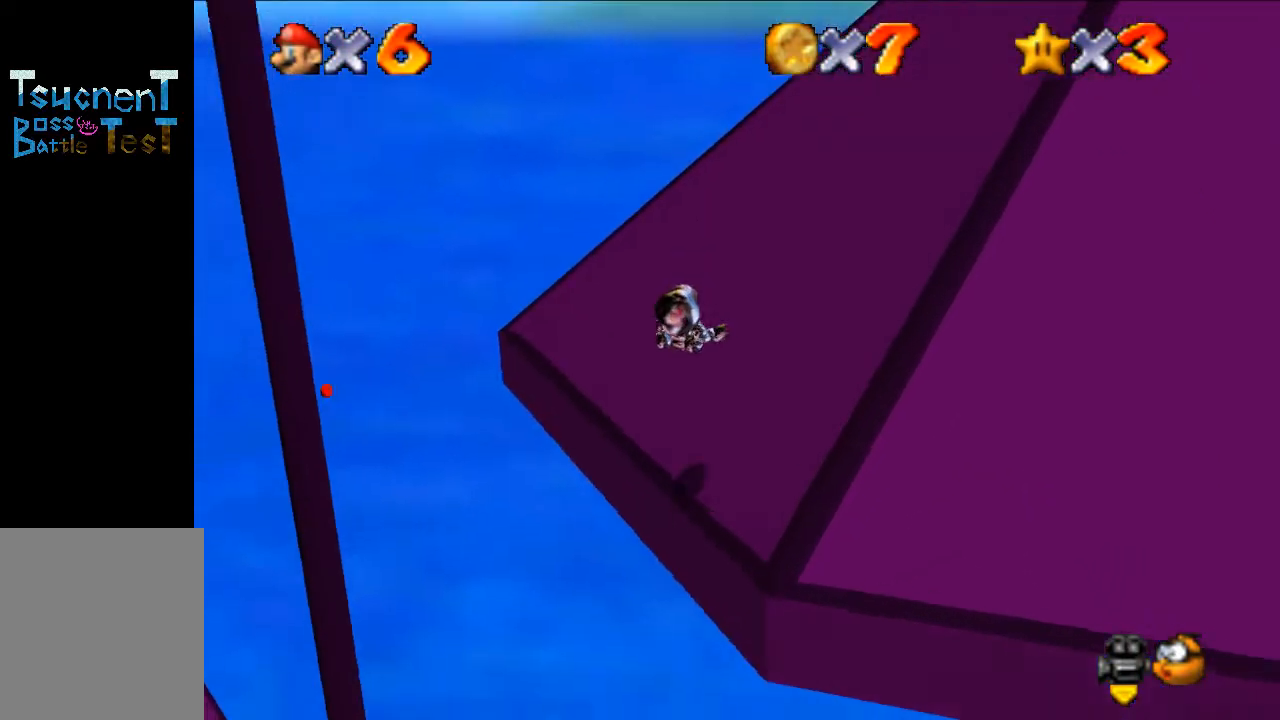
{"buttons": [], "left_stick": "center", "events": [[167, "left_stick", "up"], [433, "left_stick", "center"]]}
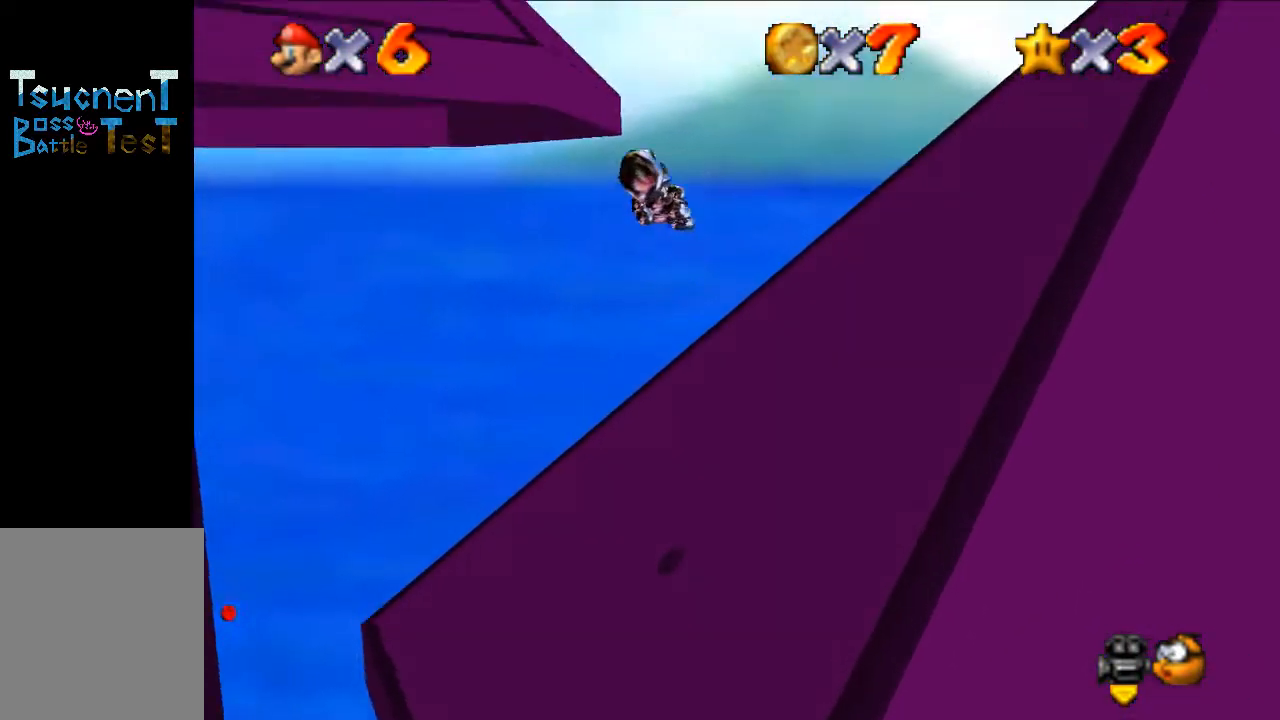
{"buttons": [], "left_stick": "center", "events": []}
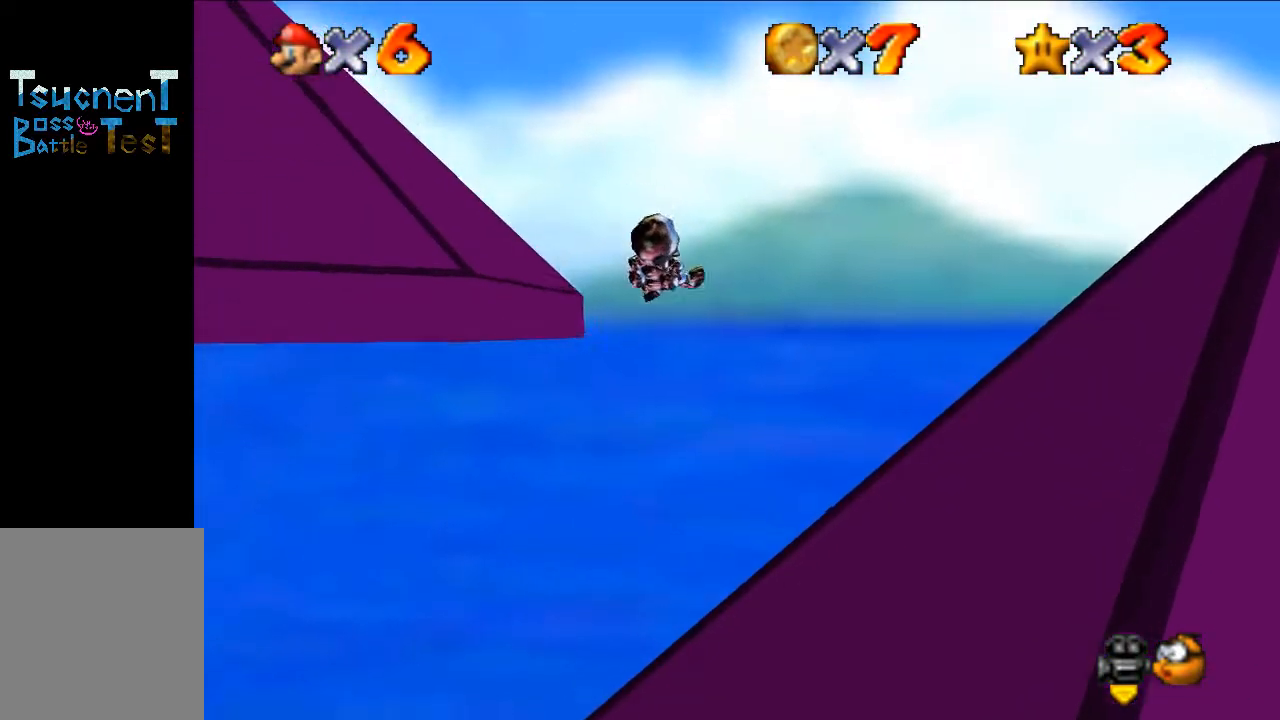
{"buttons": [], "left_stick": "up", "events": [[433, "left_stick", "up"]]}
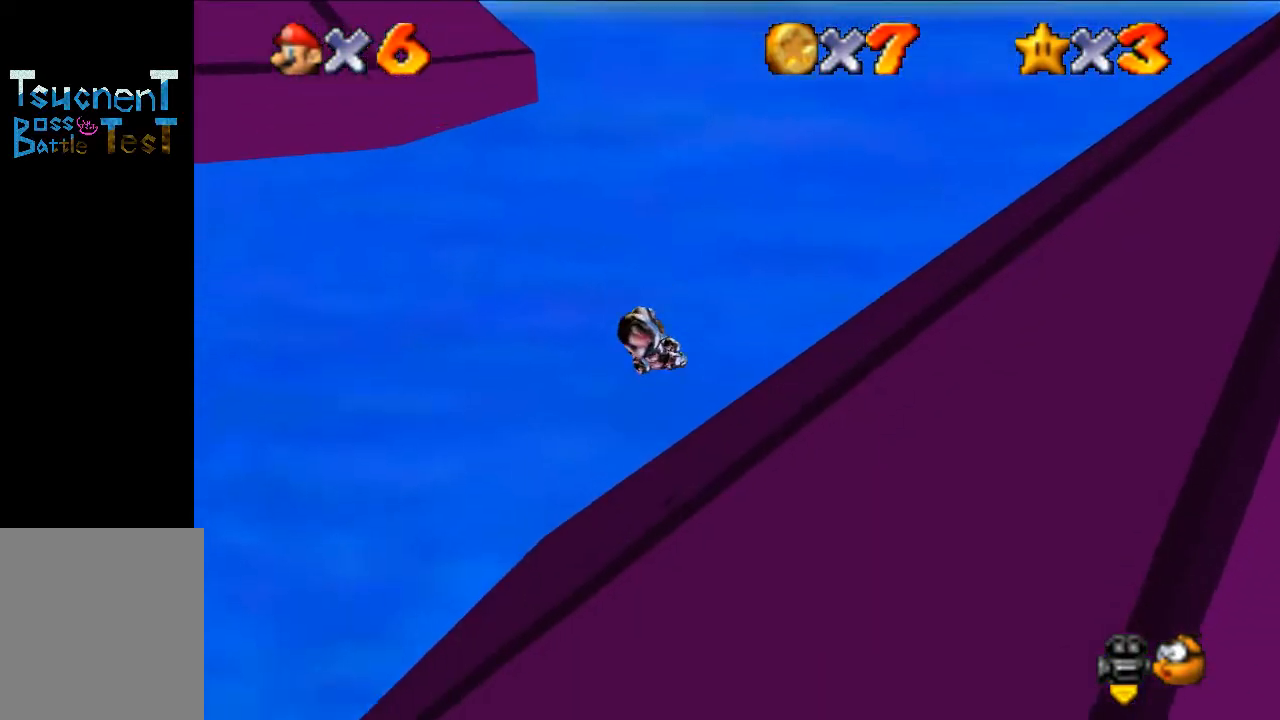
{"buttons": [], "left_stick": "left", "events": [[167, "left_stick", "left"]]}
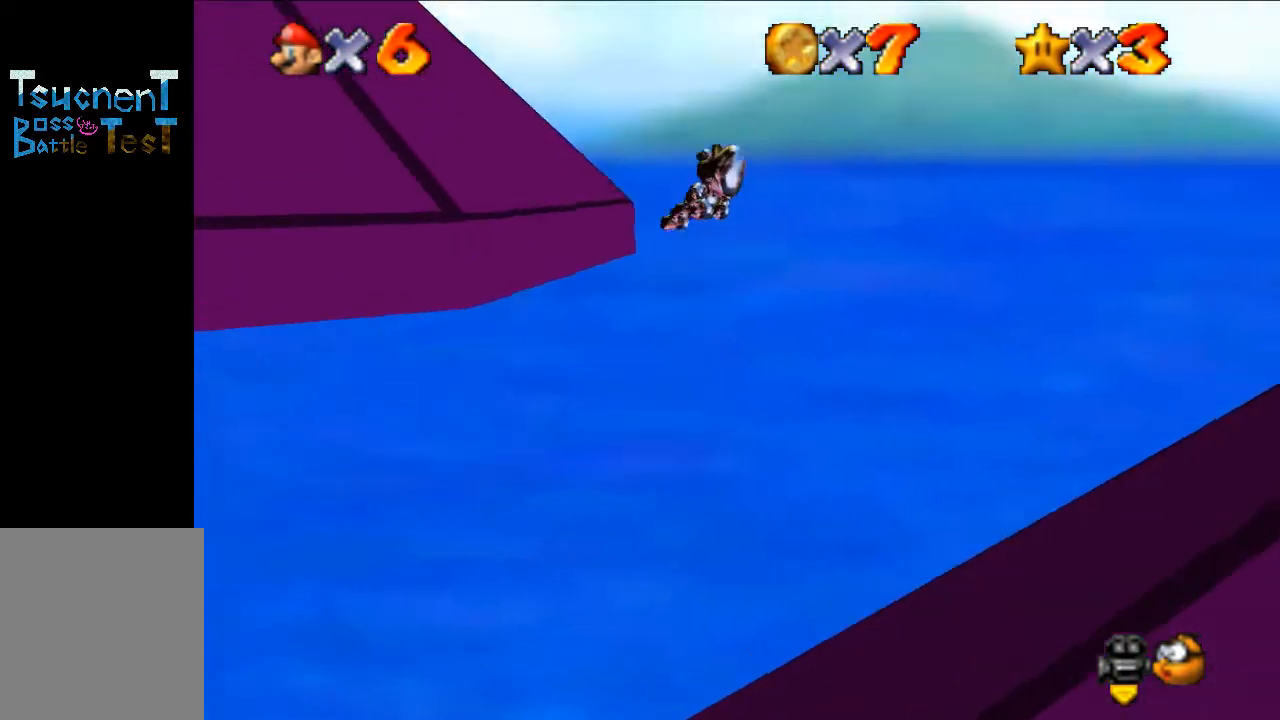
{"buttons": [], "left_stick": "up-left", "events": [[67, "C_RIGHT", "down"], [167, "left_stick", "up-left"], [233, "C_RIGHT", "up"]]}
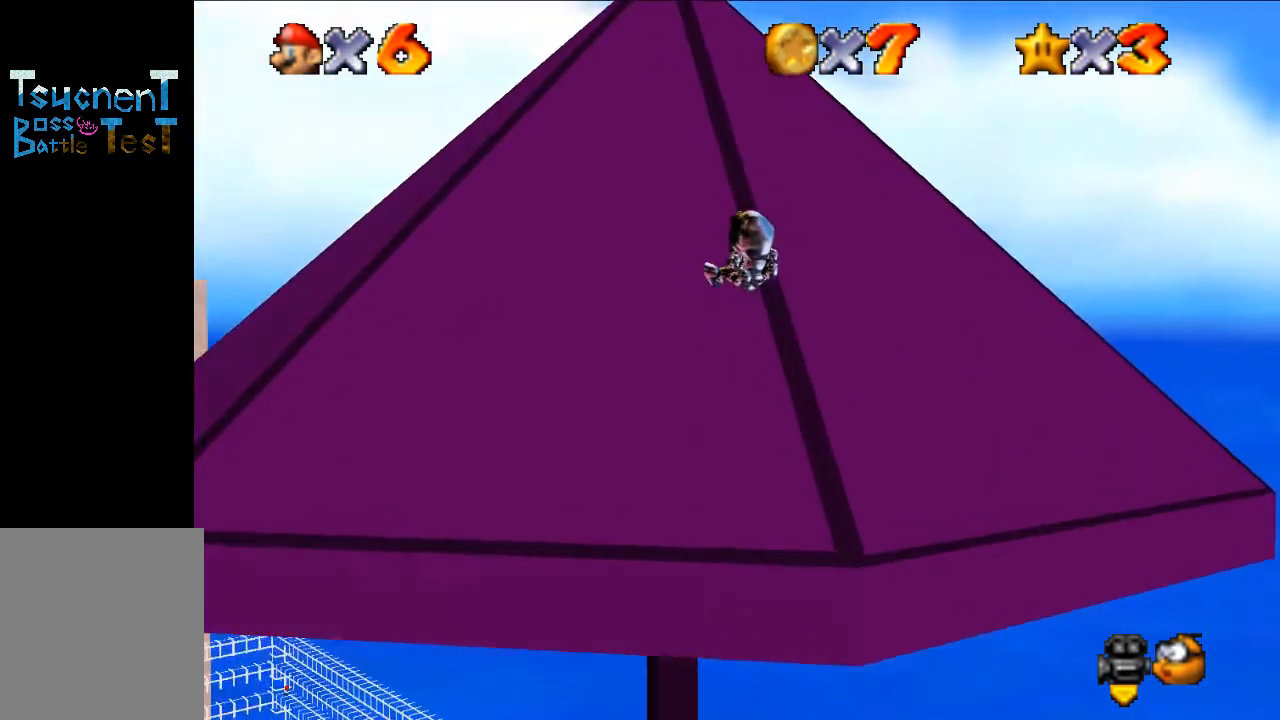
{"buttons": [], "left_stick": "up", "events": [[33, "C_RIGHT", "down"], [167, "C_RIGHT", "up"], [167, "left_stick", "up"]]}
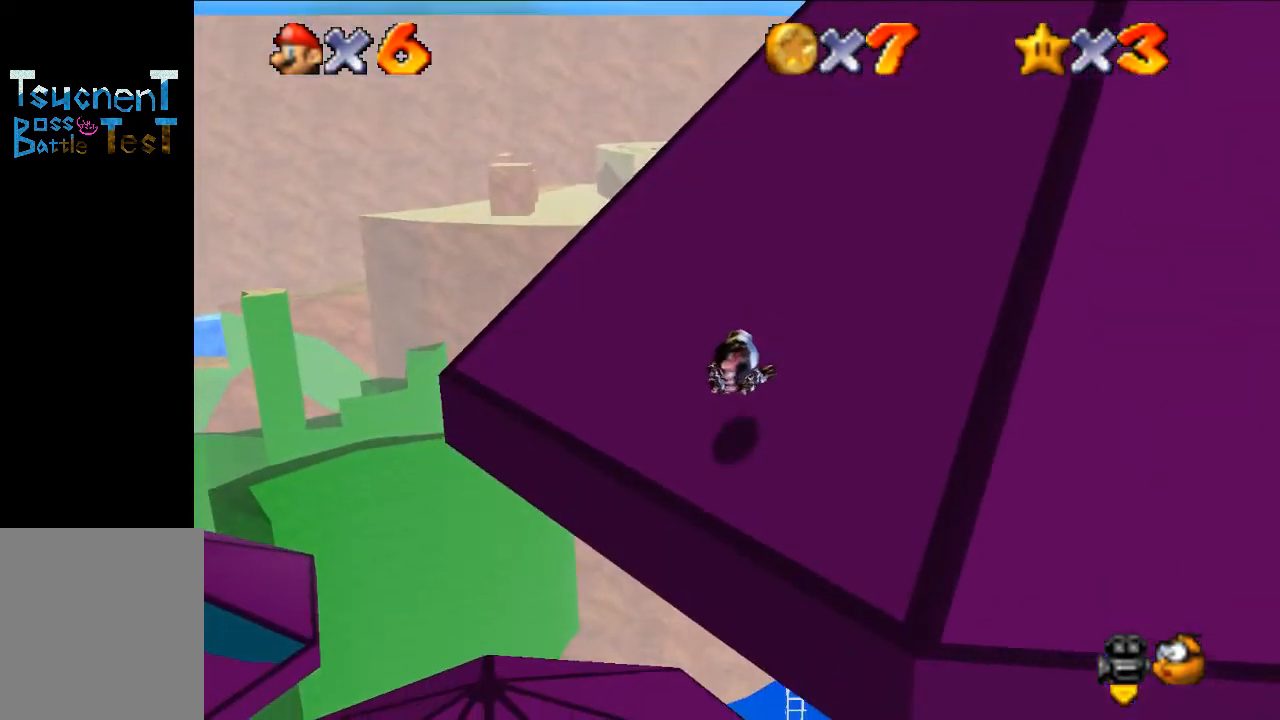
{"buttons": [], "left_stick": "left", "events": [[100, "left_stick", "up-left"], [233, "C_LEFT", "down"], [233, "left_stick", "left"], [367, "C_LEFT", "up"]]}
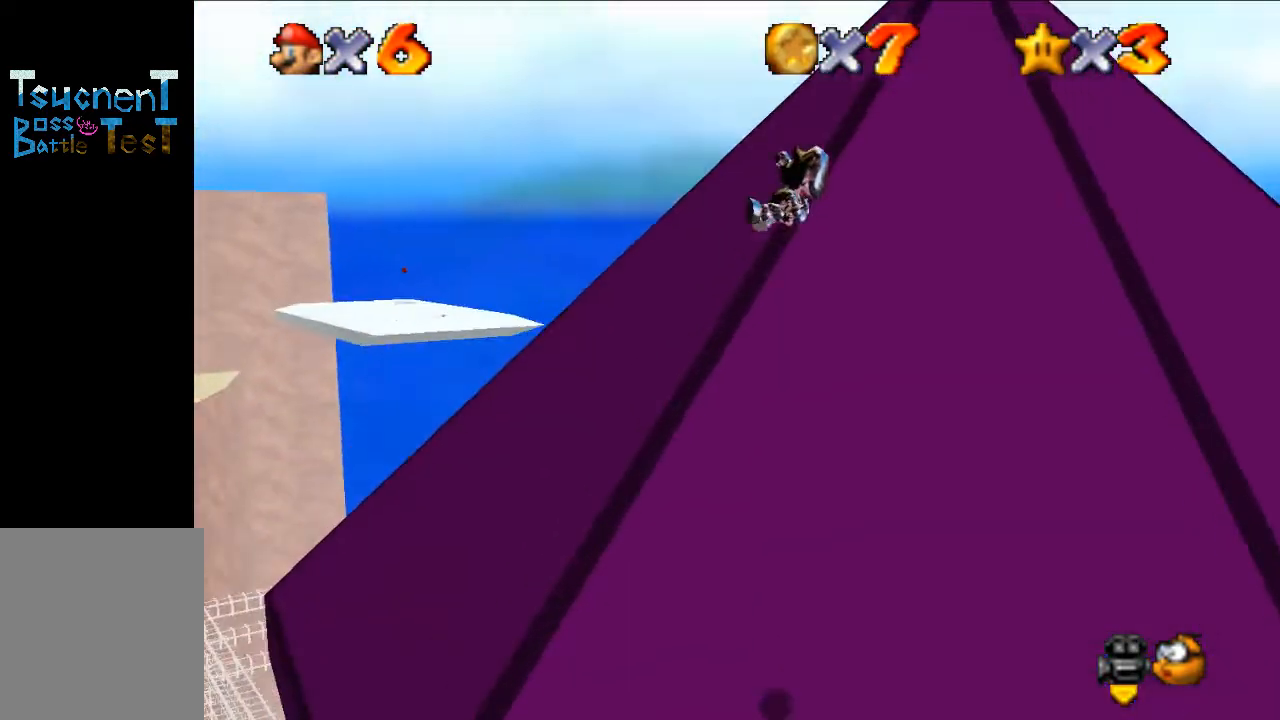
{"buttons": [], "left_stick": "up-left", "events": [[200, "left_stick", "up-left"], [300, "C_LEFT", "down"], [400, "C_LEFT", "up"]]}
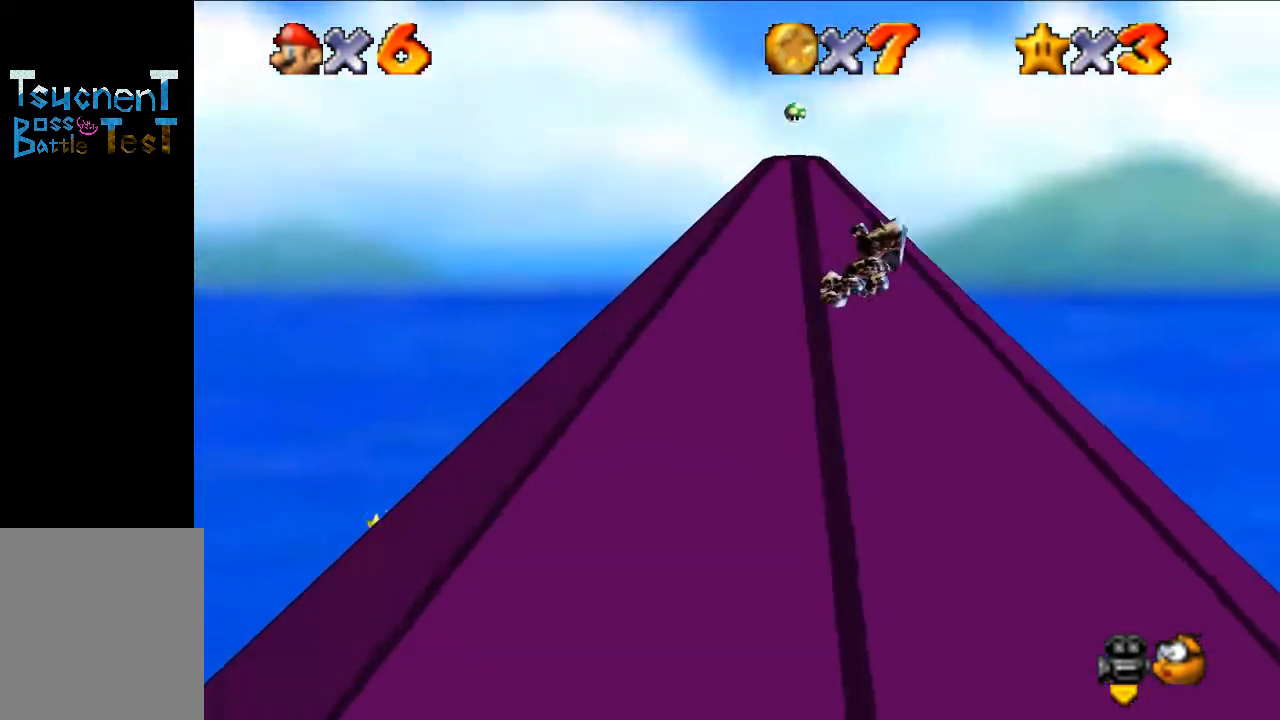
{"buttons": [], "left_stick": "up-left", "events": []}
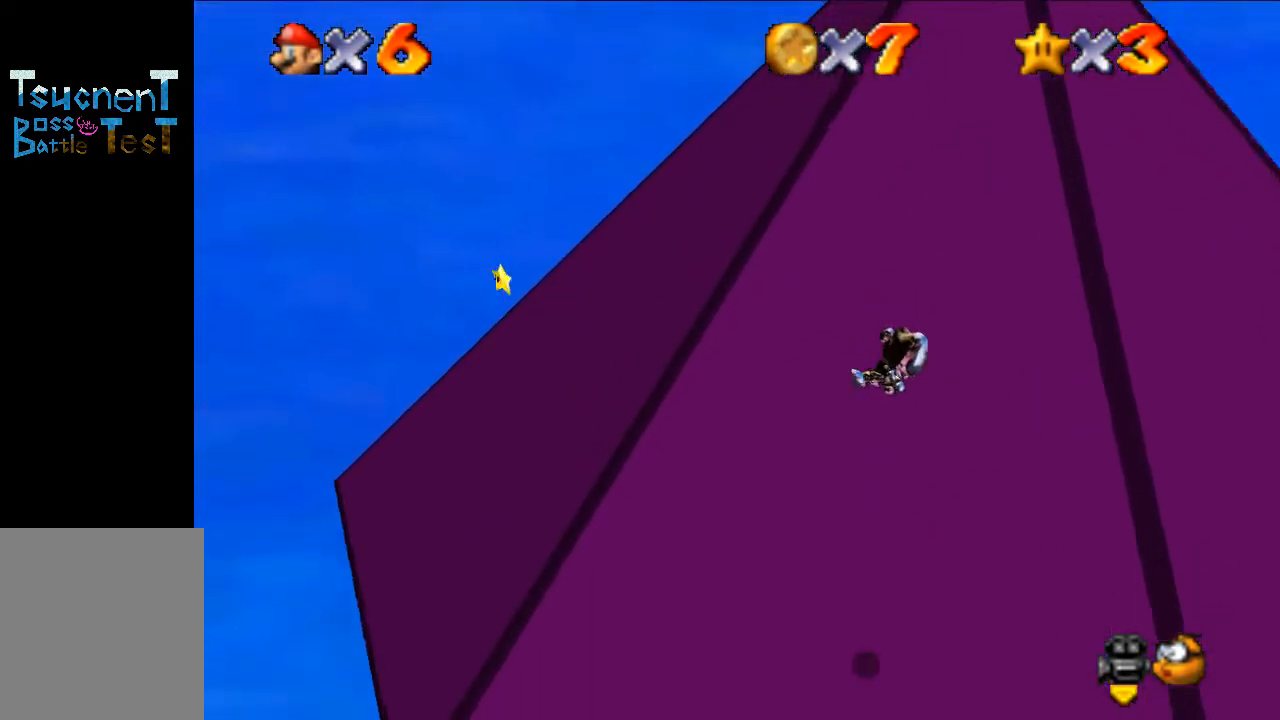
{"buttons": [], "left_stick": "up-left", "events": []}
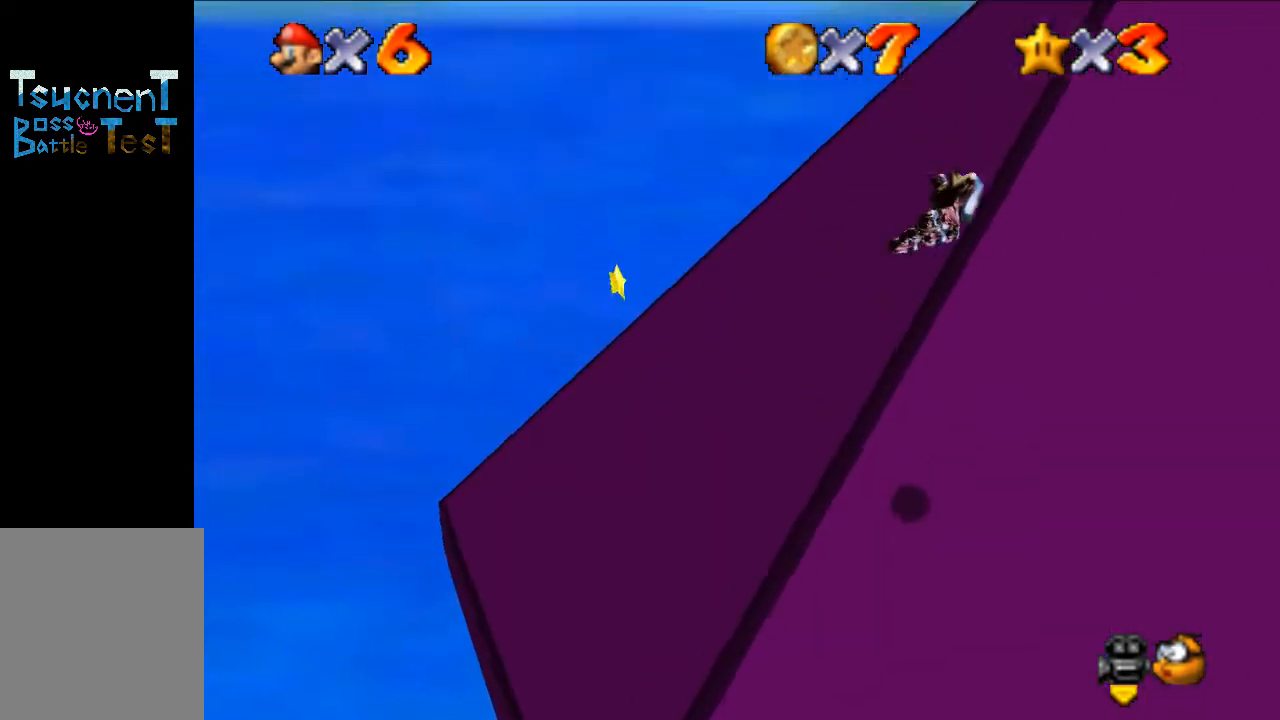
{"buttons": [], "left_stick": "up-left", "events": []}
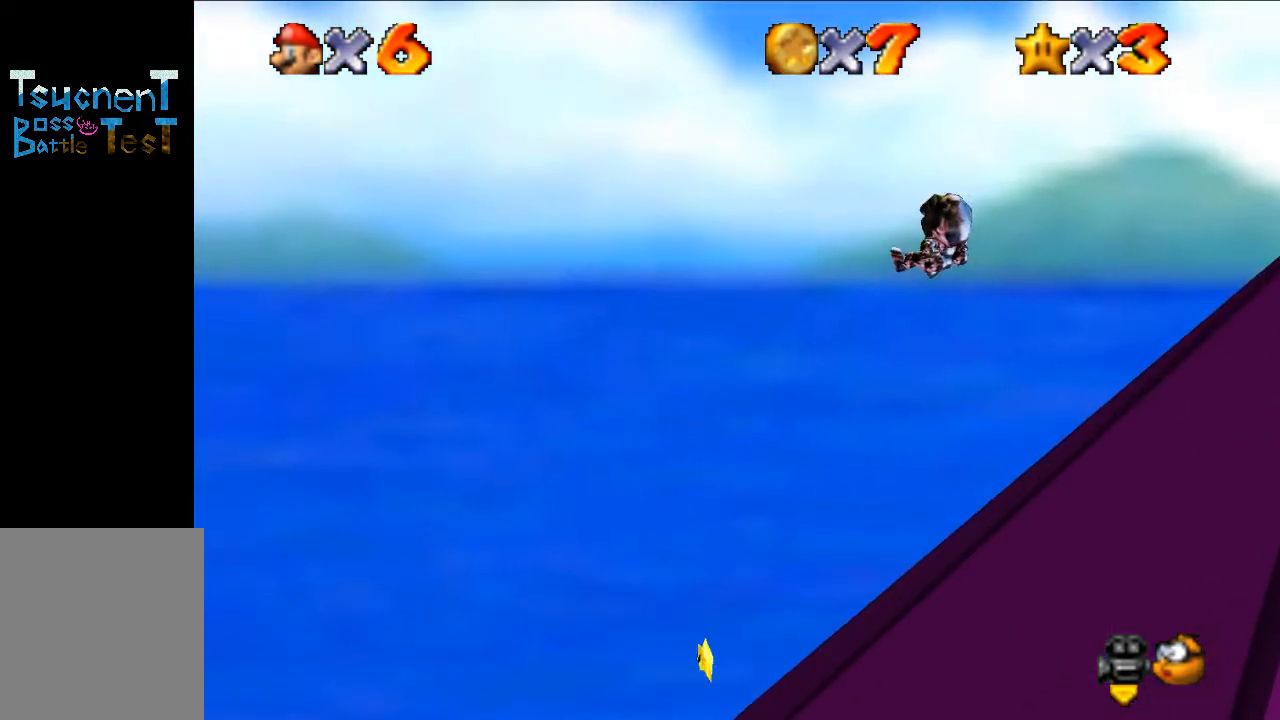
{"buttons": [], "left_stick": "up-left", "events": [[300, "C_LEFT", "down"], [433, "C_LEFT", "up"]]}
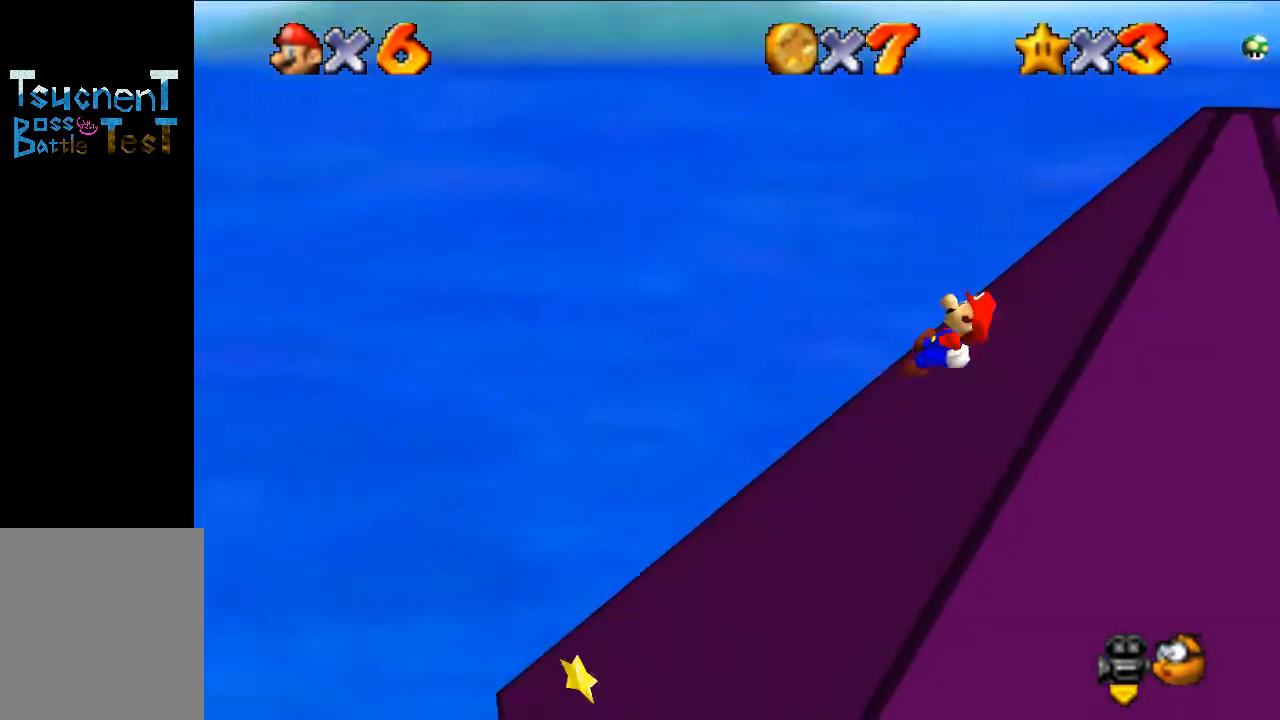
{"buttons": [], "left_stick": "up-left", "events": []}
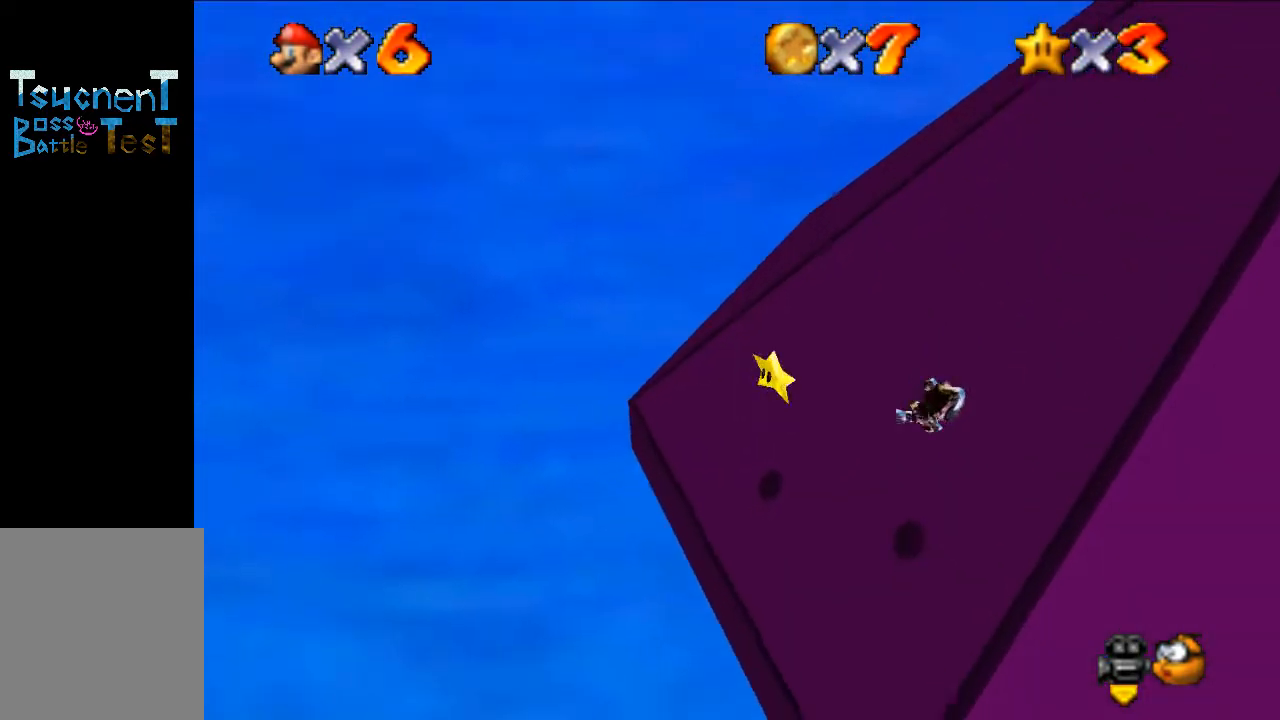
{"buttons": [], "left_stick": "up", "events": [[400, "left_stick", "up"]]}
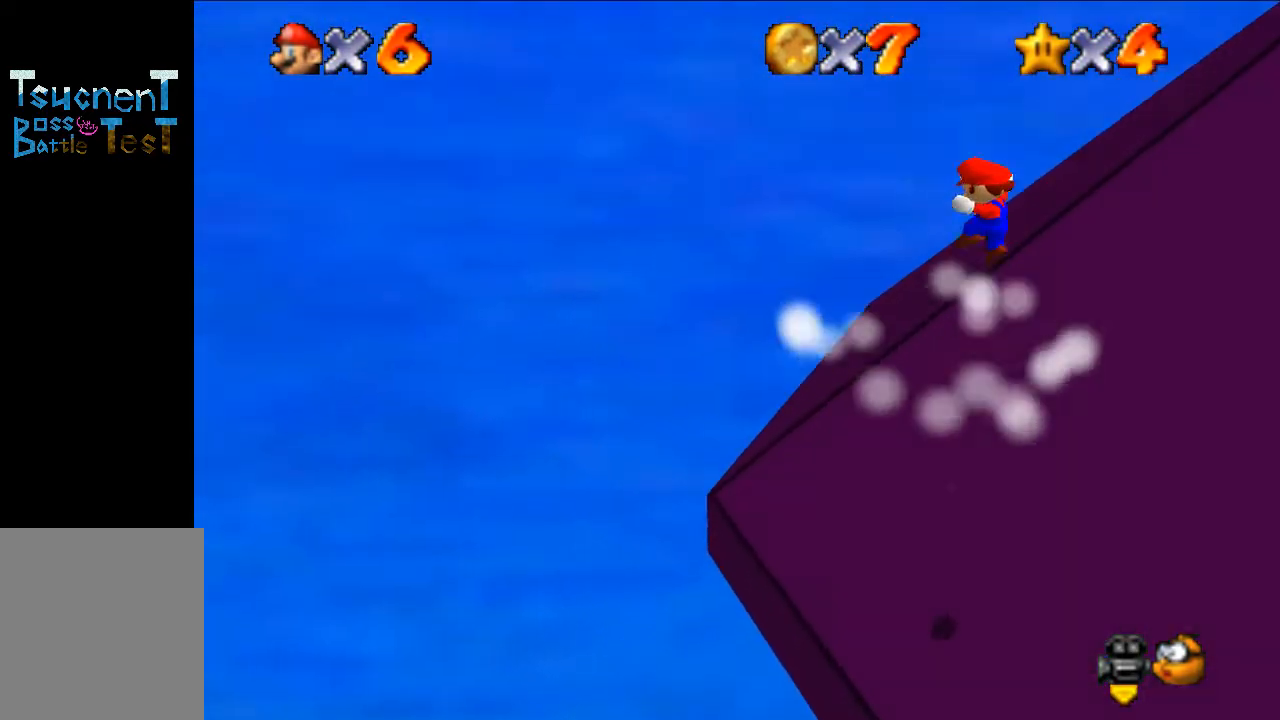
{"buttons": [], "left_stick": "center", "events": [[100, "left_stick", "center"], [233, "left_stick", "down-right"], [400, "left_stick", "center"]]}
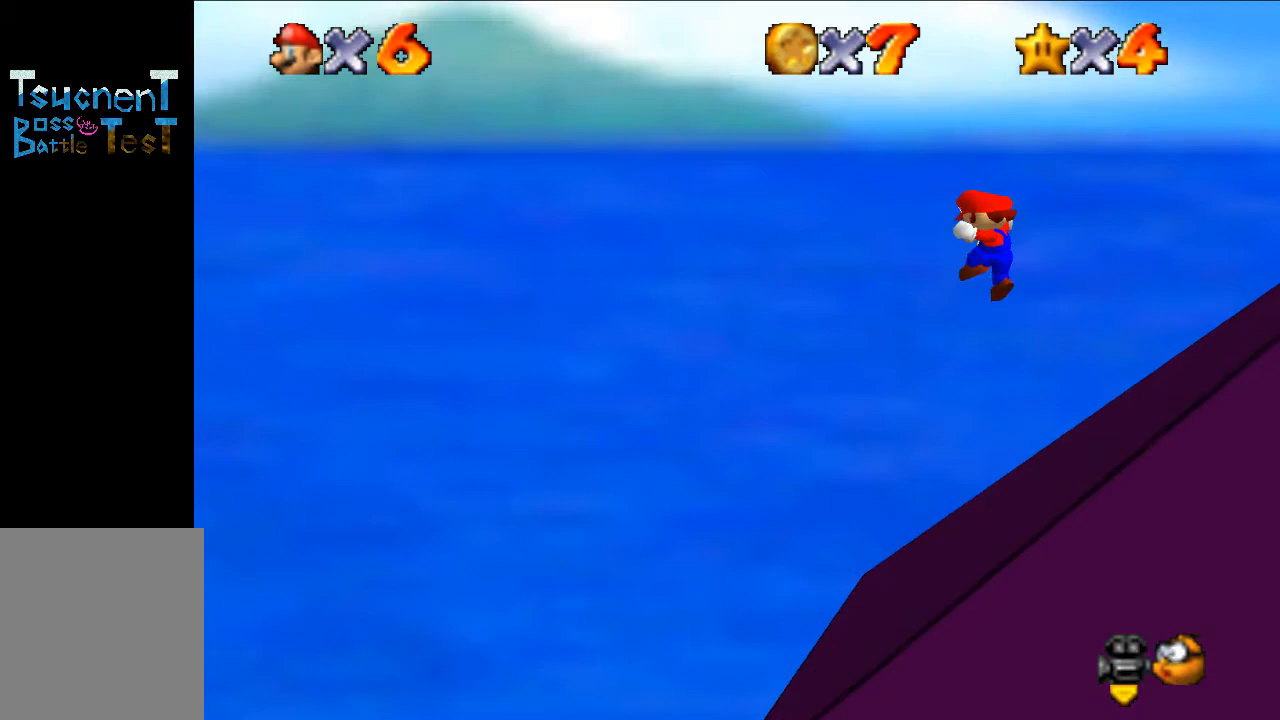
{"buttons": [], "left_stick": "center", "events": []}
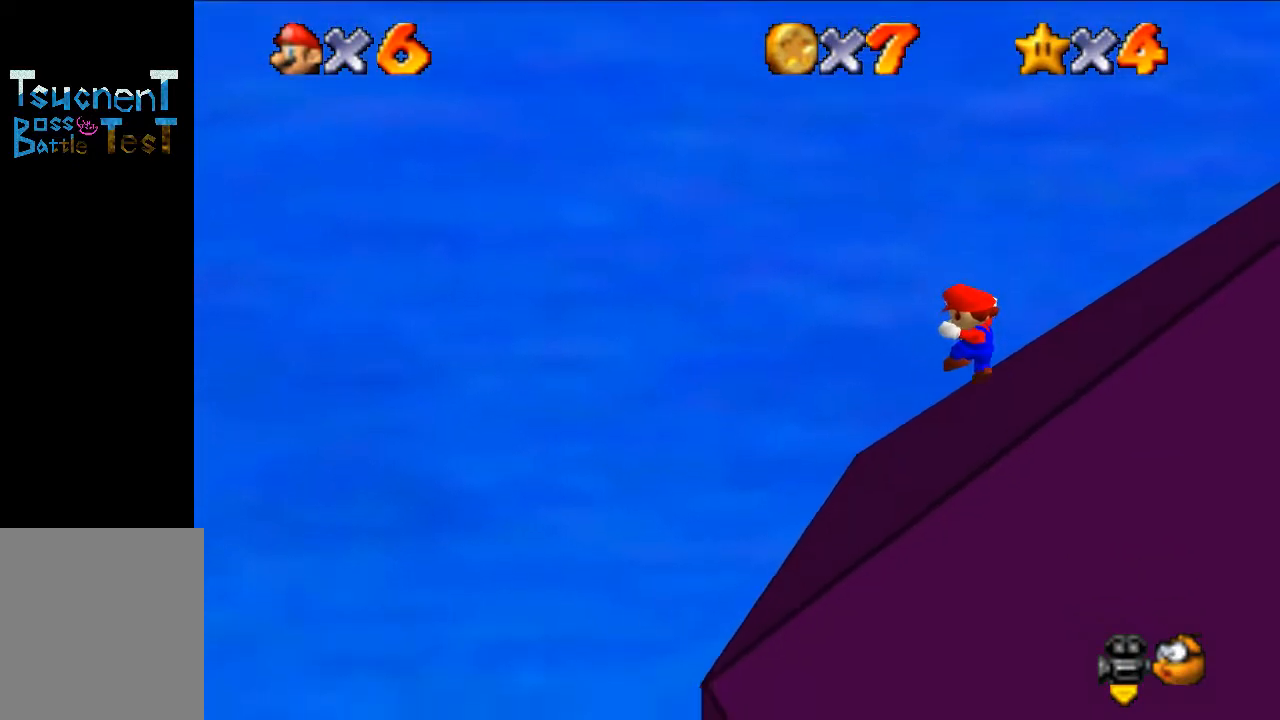
{"buttons": [], "left_stick": "down-right", "events": [[367, "left_stick", "down-right"]]}
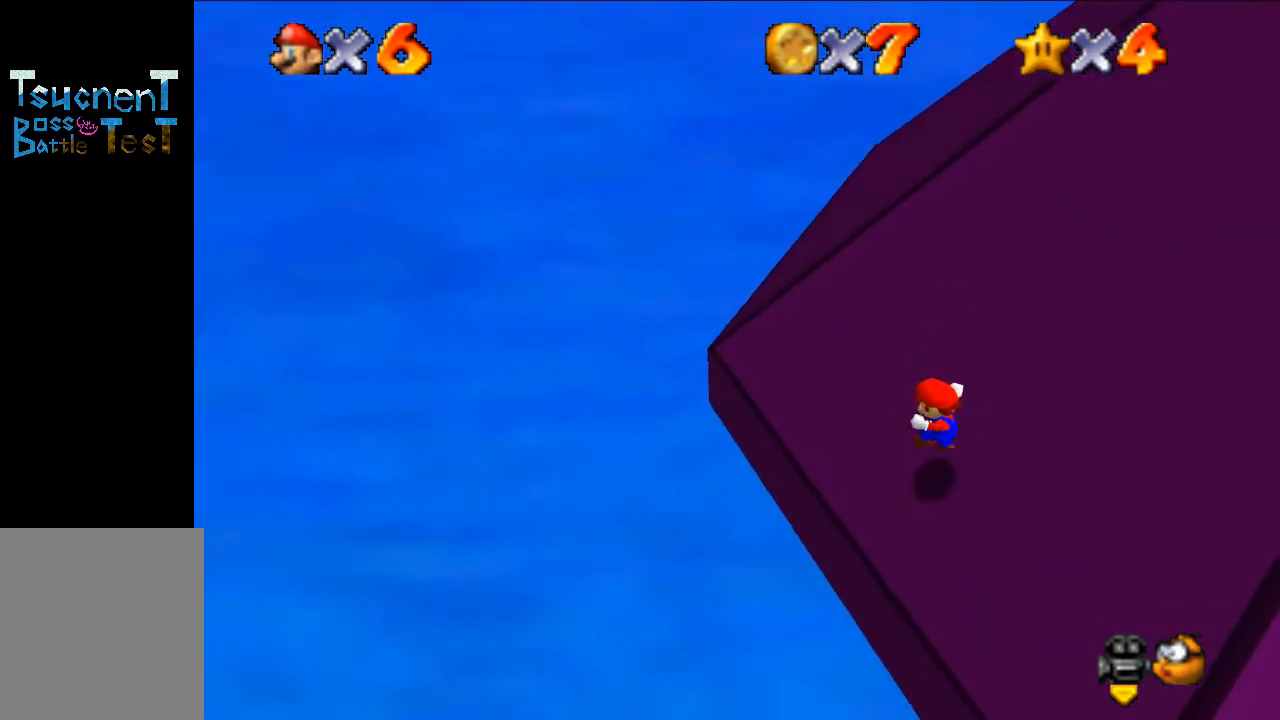
{"buttons": [], "left_stick": "center", "events": [[67, "left_stick", "up"], [167, "left_stick", "down"], [300, "left_stick", "center"]]}